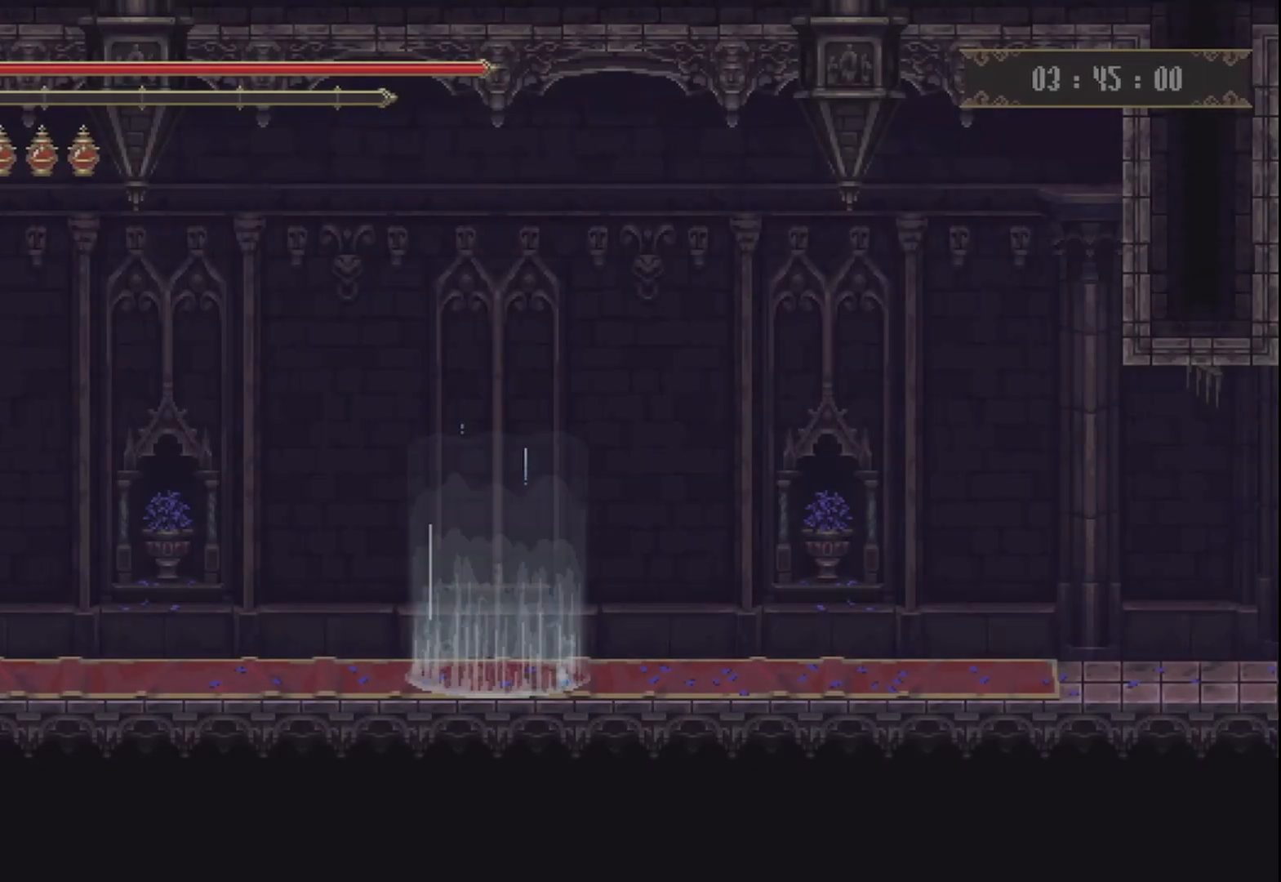
Gameplay with a controller (Xbox layout); each line is a JSON object with the inputs held at the frame after it. "events" lists button and stick changes between this image and that frame as [ms after this image, input, new state], when the widget could be followed in between. Not read: L3 R3.
{"buttons": [], "left_stick": "center", "right_stick": "center", "events": []}
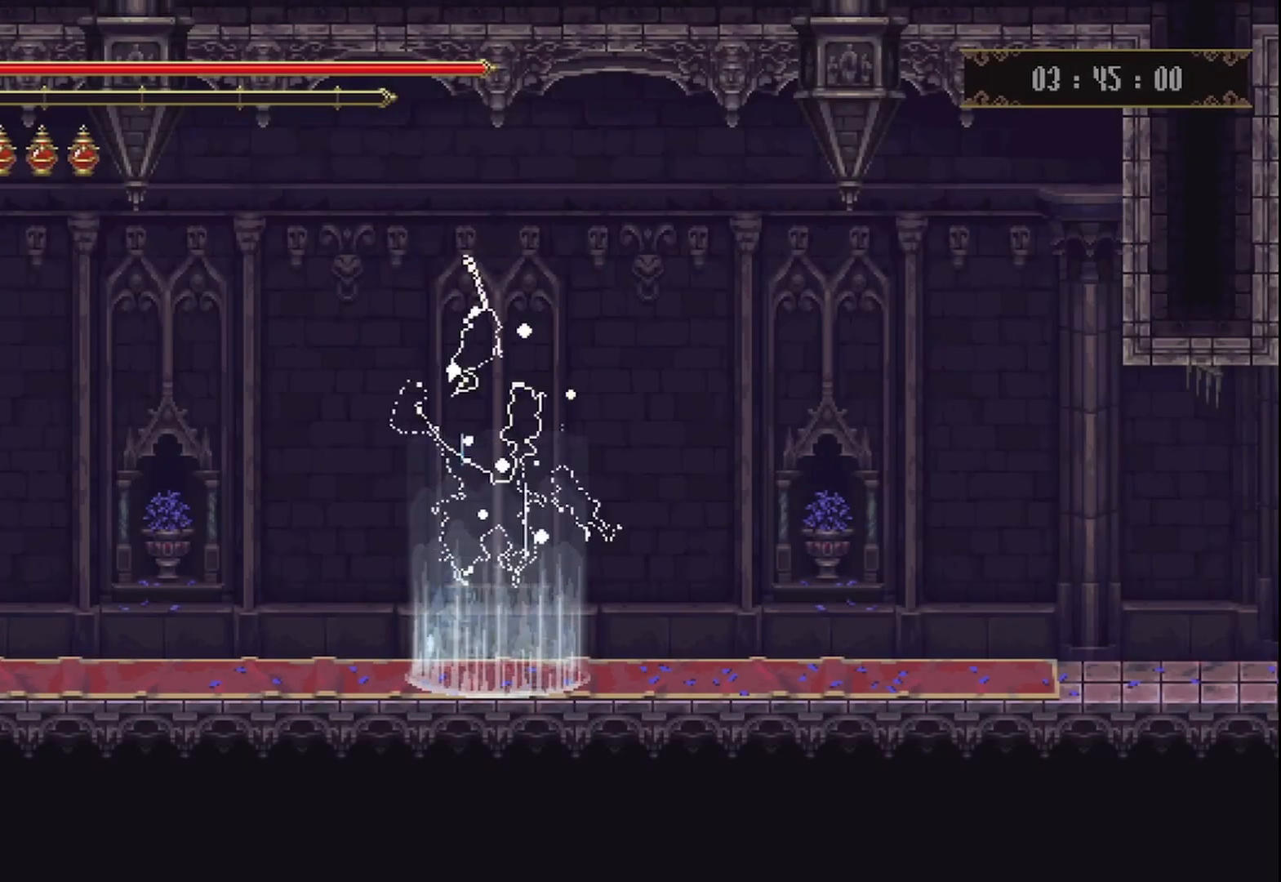
{"buttons": [], "left_stick": "center", "right_stick": "center", "events": [[83, "left_stick", "right"], [417, "left_stick", "center"]]}
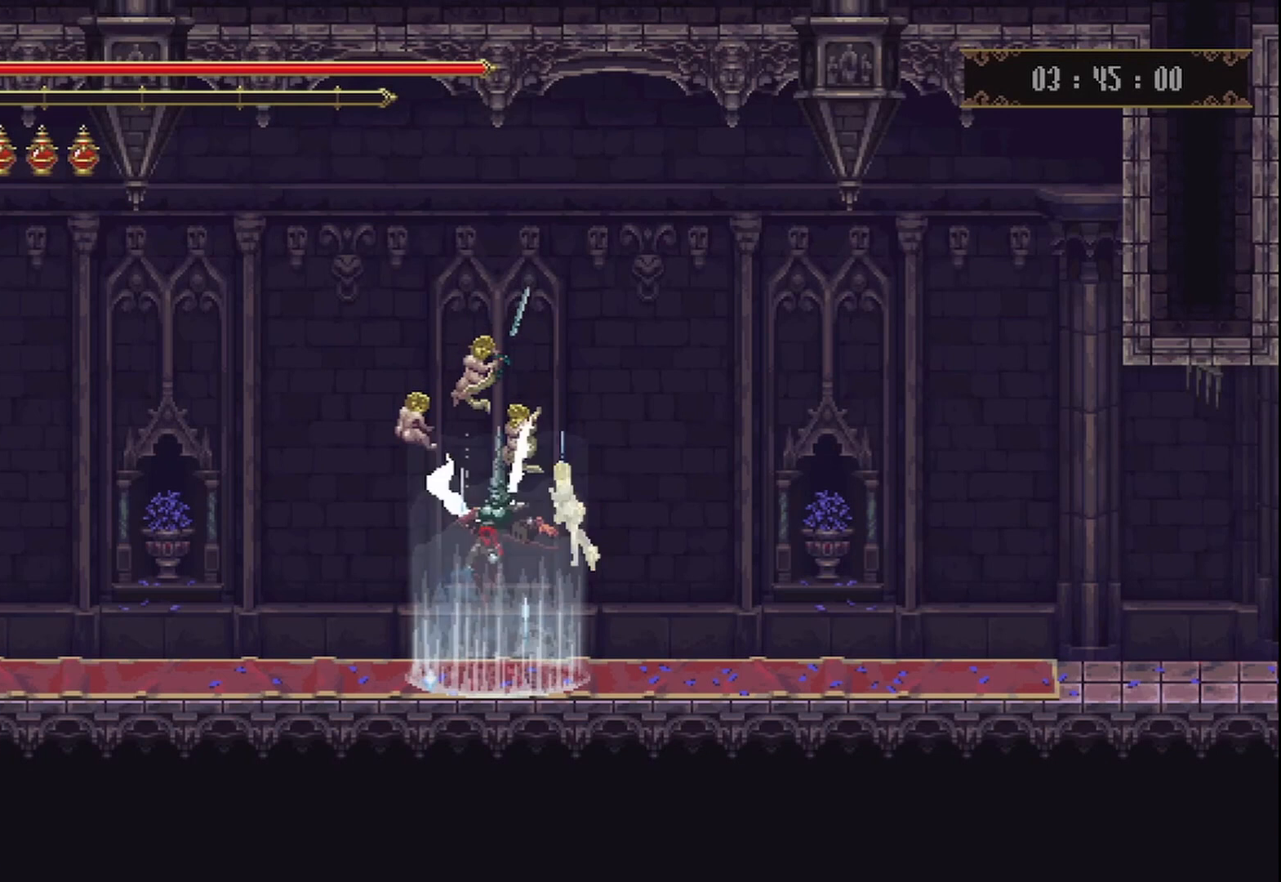
{"buttons": [], "left_stick": "right", "right_stick": "center", "events": [[83, "left_stick", "right"]]}
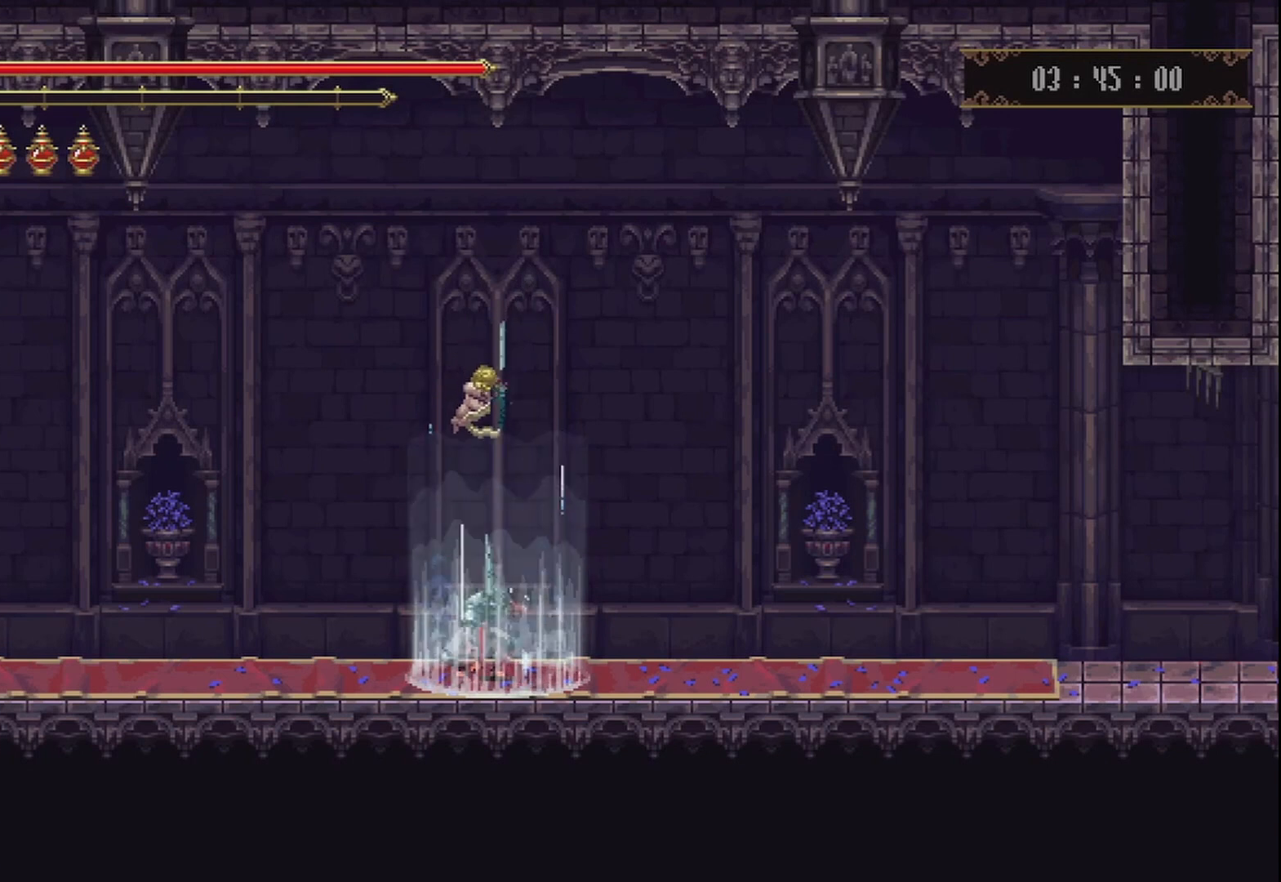
{"buttons": [], "left_stick": "right", "right_stick": "center", "events": []}
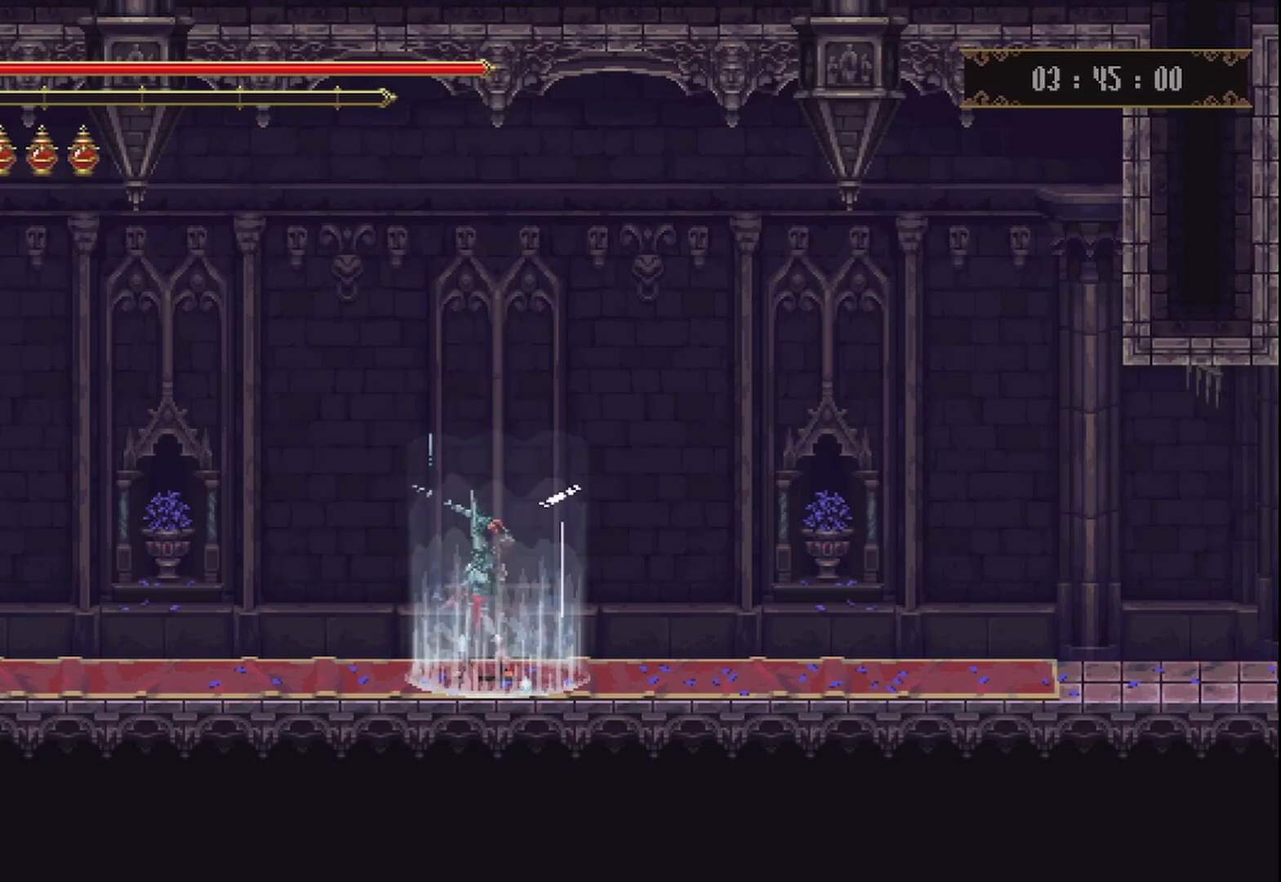
{"buttons": [], "left_stick": "right", "right_stick": "center", "events": []}
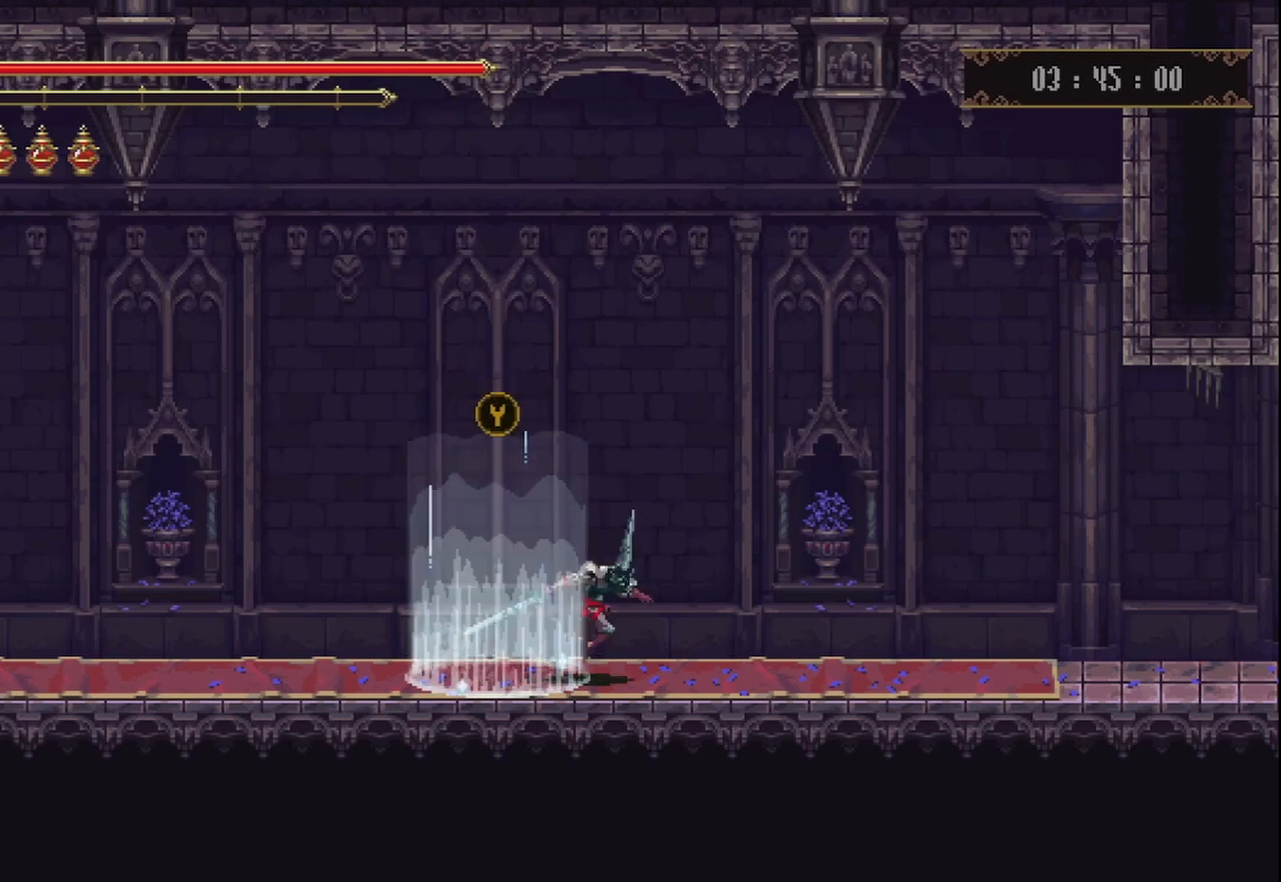
{"buttons": [], "left_stick": "right", "right_stick": "center", "events": [[250, "R2", "down"], [458, "R2", "up"]]}